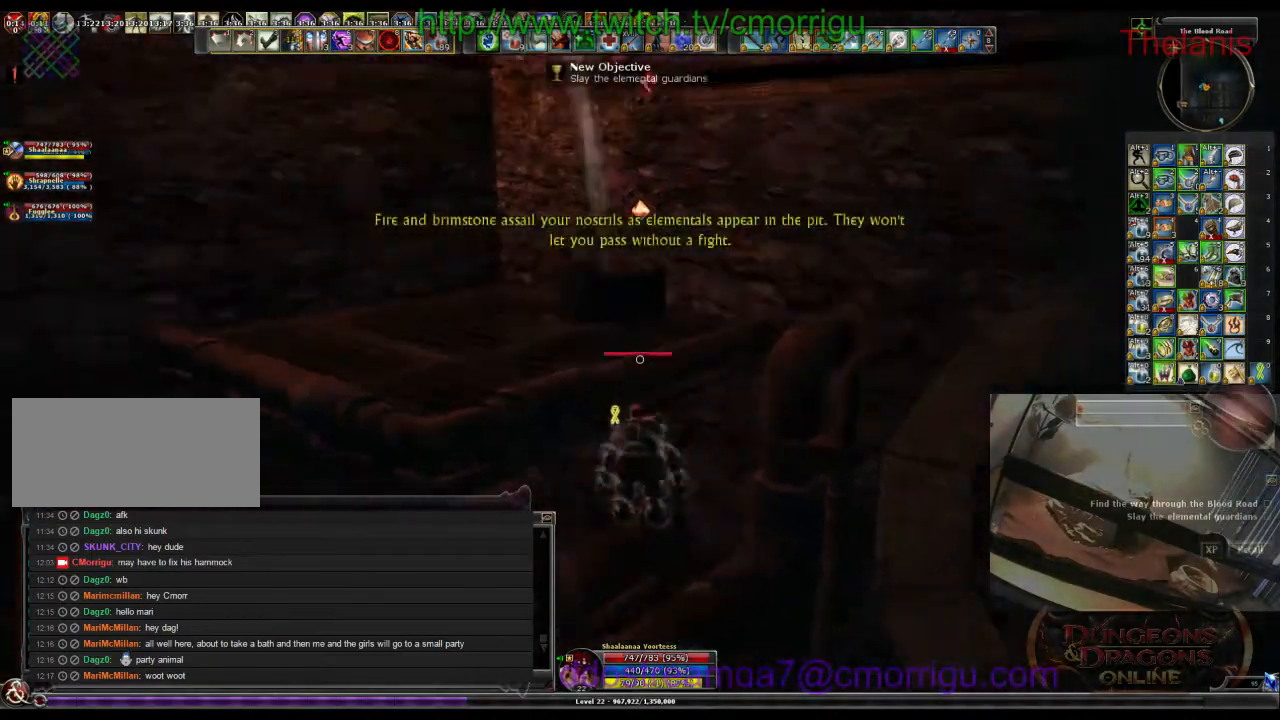
Gameplay with keyboard; each line is a JSON object with the keys held at the frame after it. "events" lists presses ("down") and releases ("up") of ".", "/", "0", "1", "2", "3", "4", "5", "6", "7", "8", "9", "a", "b", "backslash", "backspace", "c", "caps_lock", "comma", "ctrl_l", "ctrl_r", "d", "e", "equals", "escape", "f", "f1", "f10", "f11", "f12", "f2", "f3", "f4", "f5", "f6", "f7", "f8", "f9", "g", "h", "i", "j", "k", "l", "lbracket", "m", "minus", "n", "o", "p", "q", "quote", "r", "rbracket", "return", "s", "semicolon", "shift_l", "shift_r", "space", "t", "tab", "tilde", "u", "v", "w", "x", "y" and "z" between this image and that frame as [ms after this image, input, new state], when the widget could be followed in between. No other keys are recorded. Mouse input is not recorded.
{"keys": [], "events": [[67, "space", "up"], [367, "w", "up"]]}
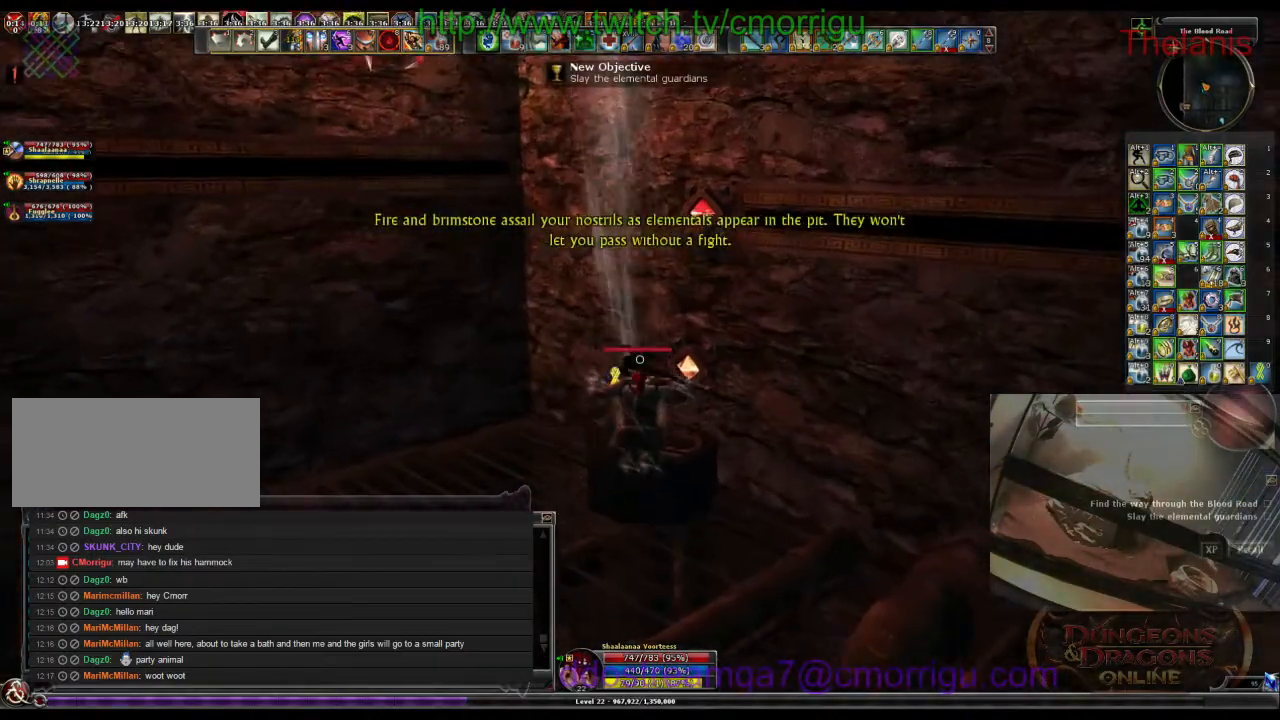
{"keys": [], "events": [[67, "a", "down"], [367, "a", "up"]]}
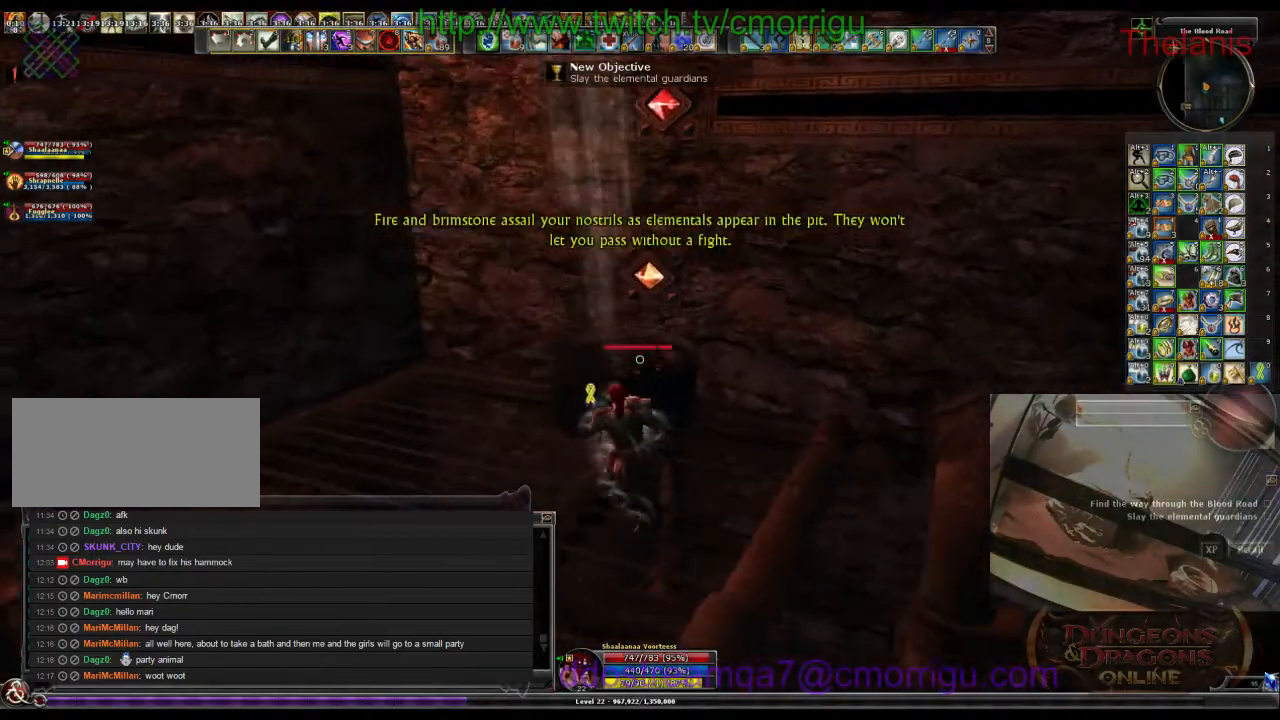
{"keys": ["w"], "events": [[267, "w", "down"], [300, "space", "down"], [433, "space", "up"]]}
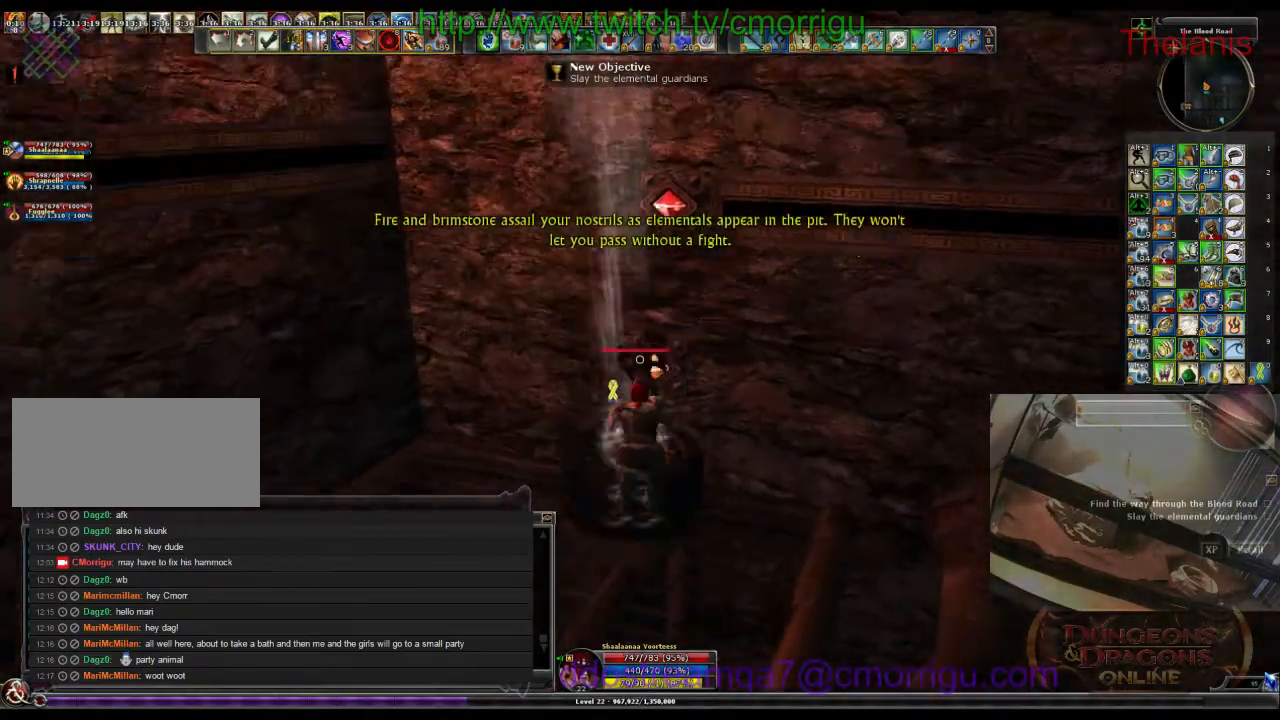
{"keys": [], "events": [[133, "a", "down"], [367, "a", "up"], [433, "w", "up"]]}
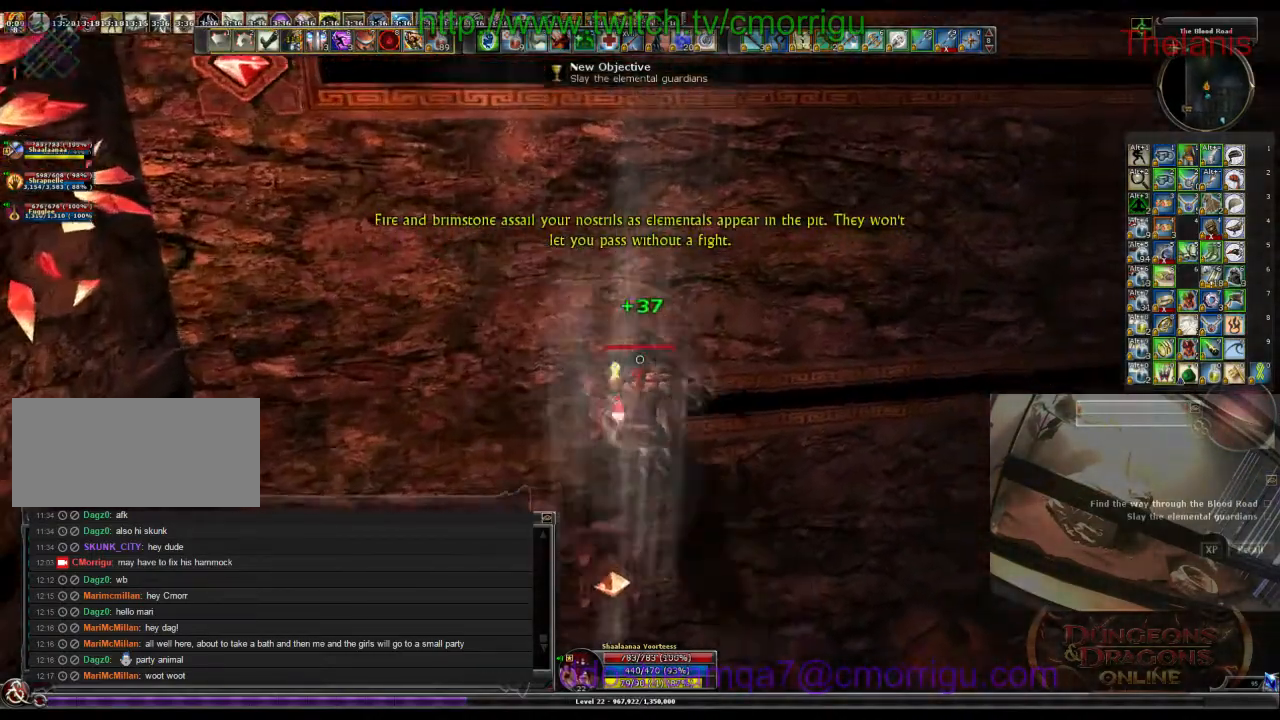
{"keys": [], "events": []}
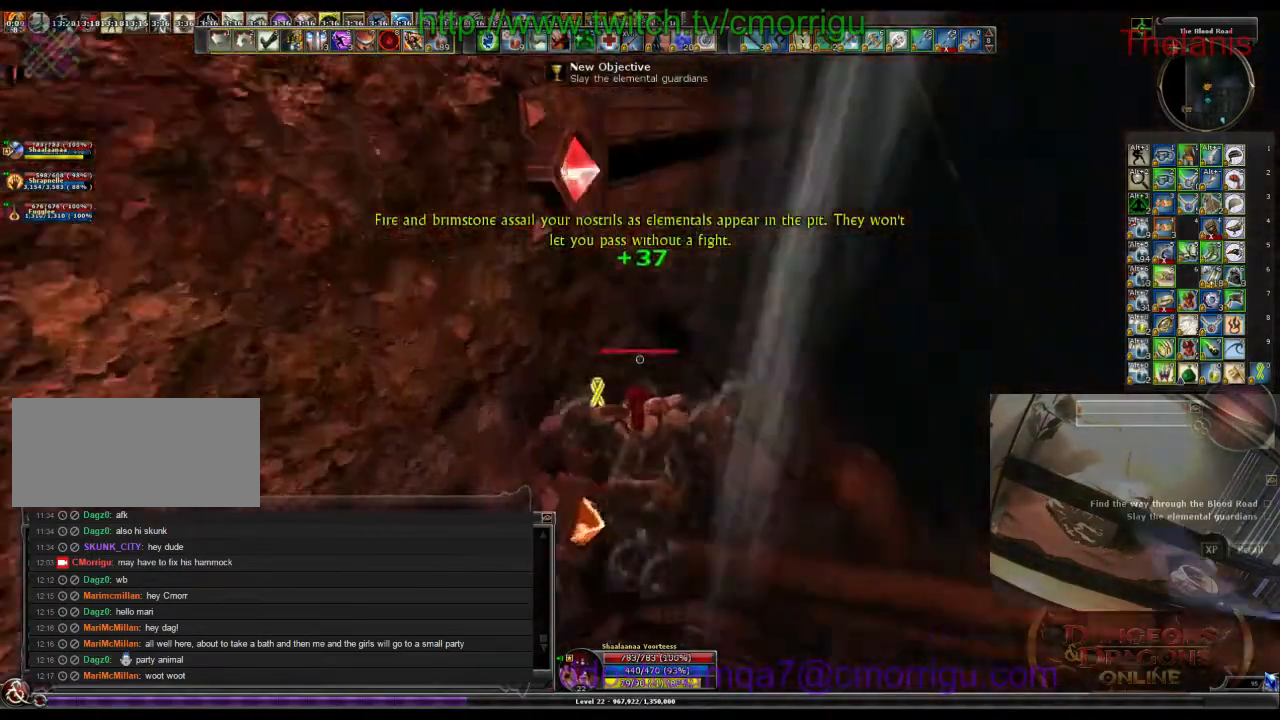
{"keys": [], "events": []}
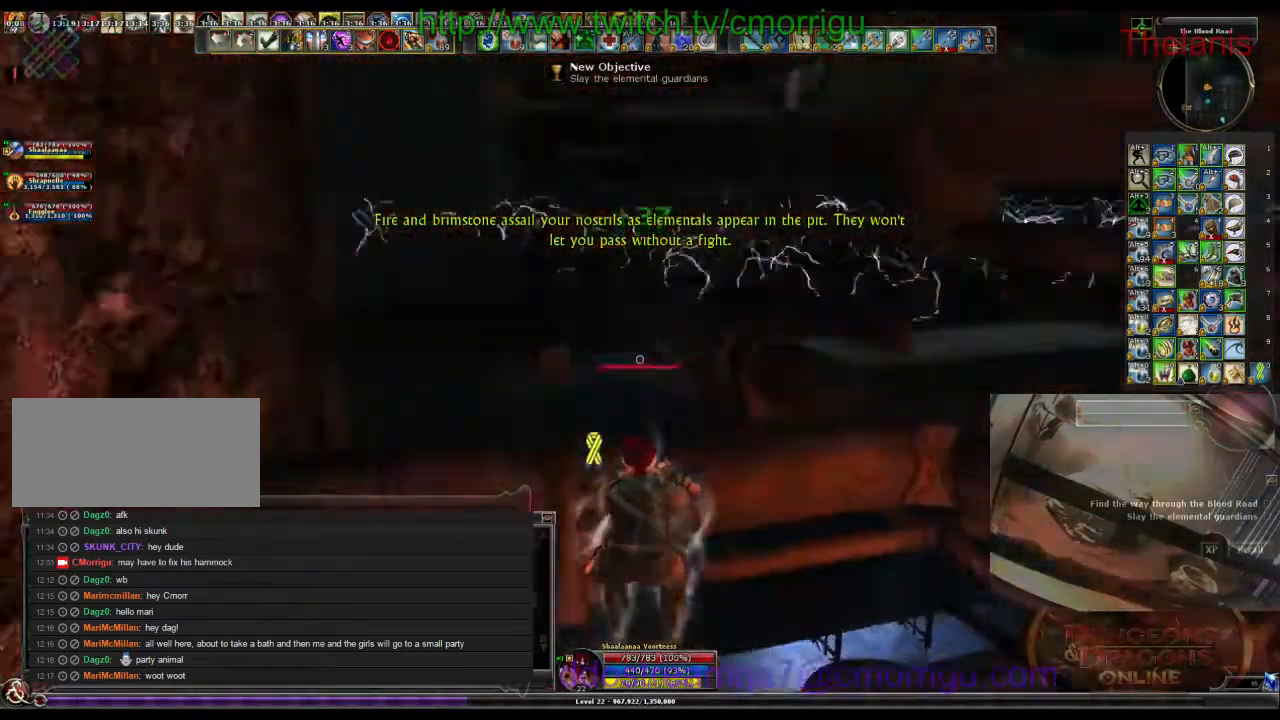
{"keys": ["w"], "events": [[100, "w", "down"]]}
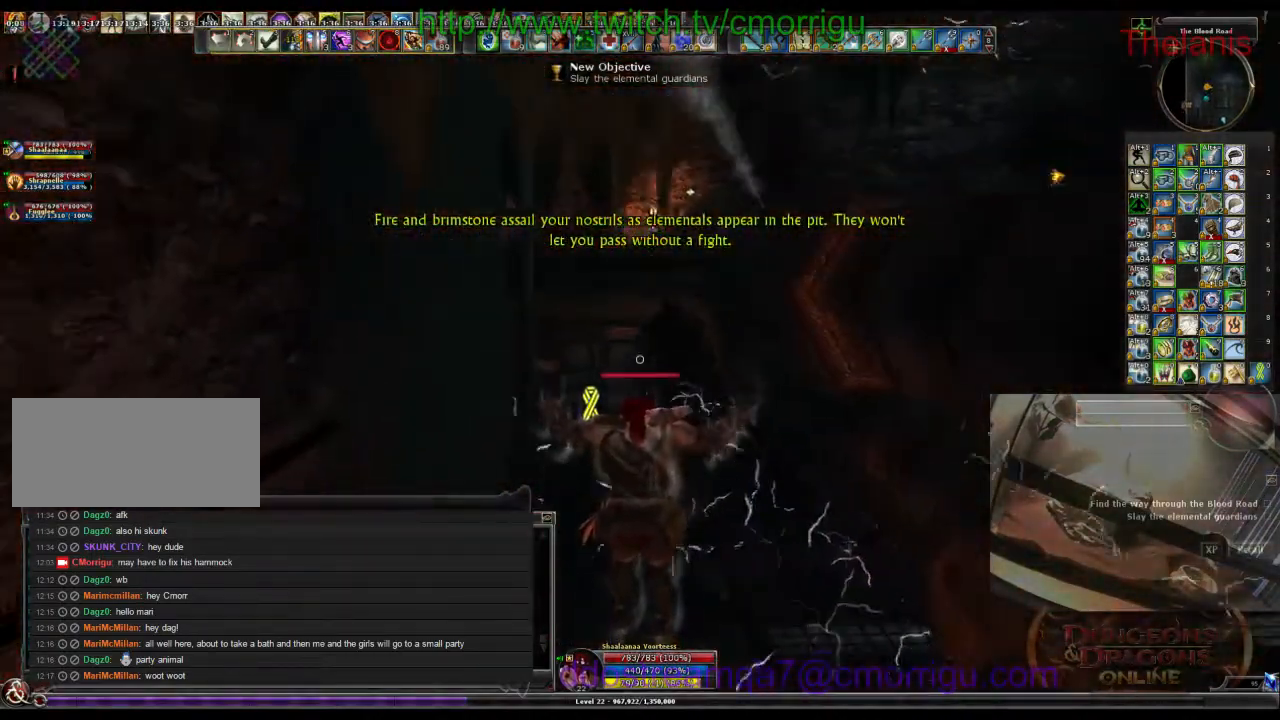
{"keys": ["w"], "events": []}
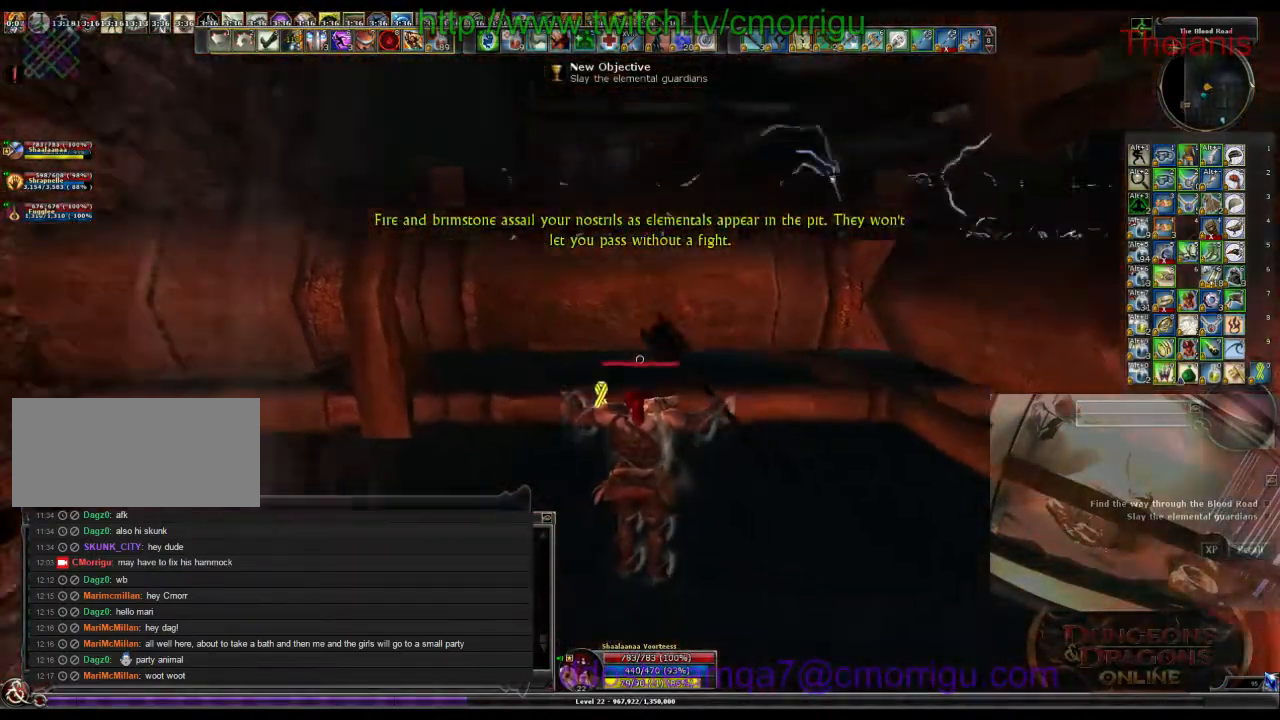
{"keys": ["w"], "events": []}
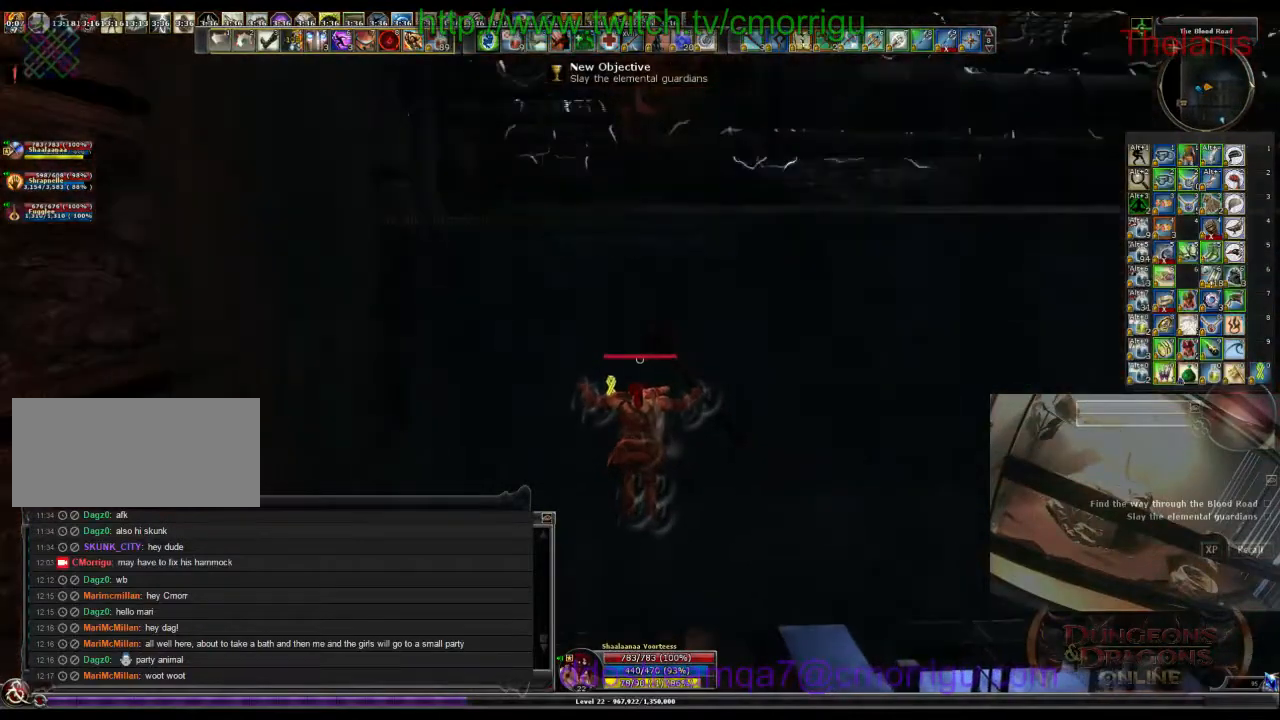
{"keys": ["w"], "events": []}
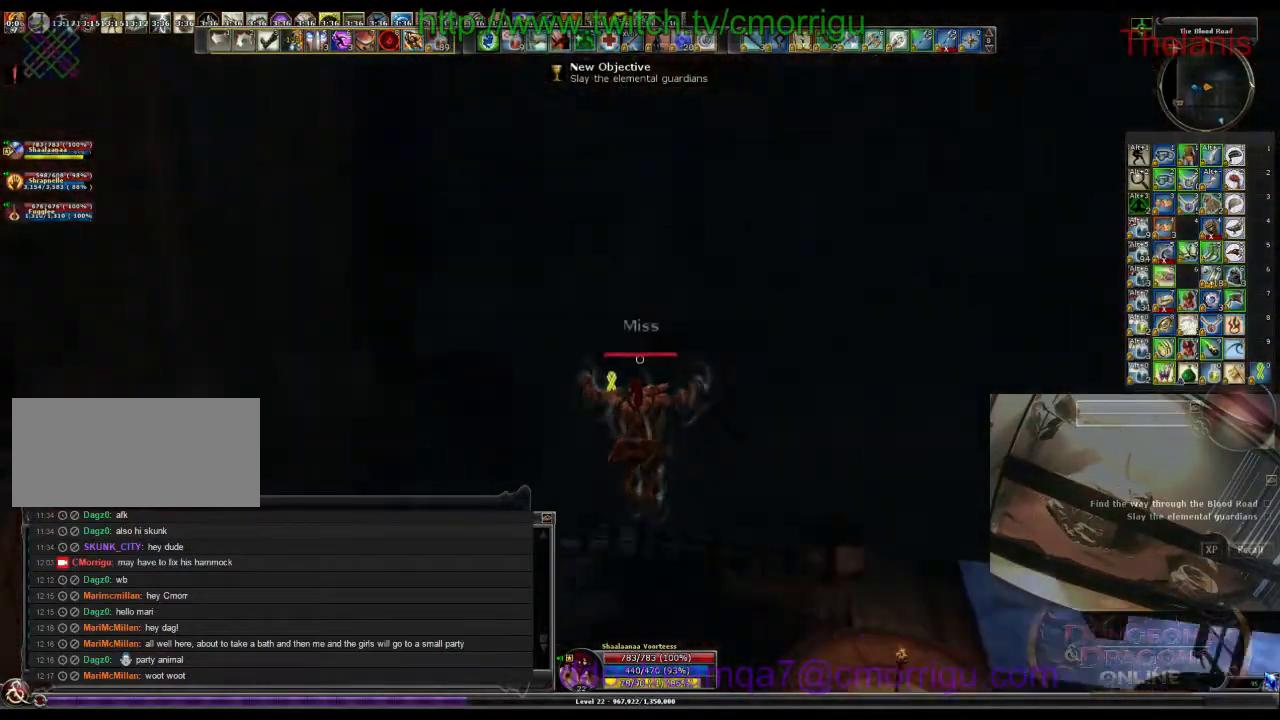
{"keys": ["w"], "events": []}
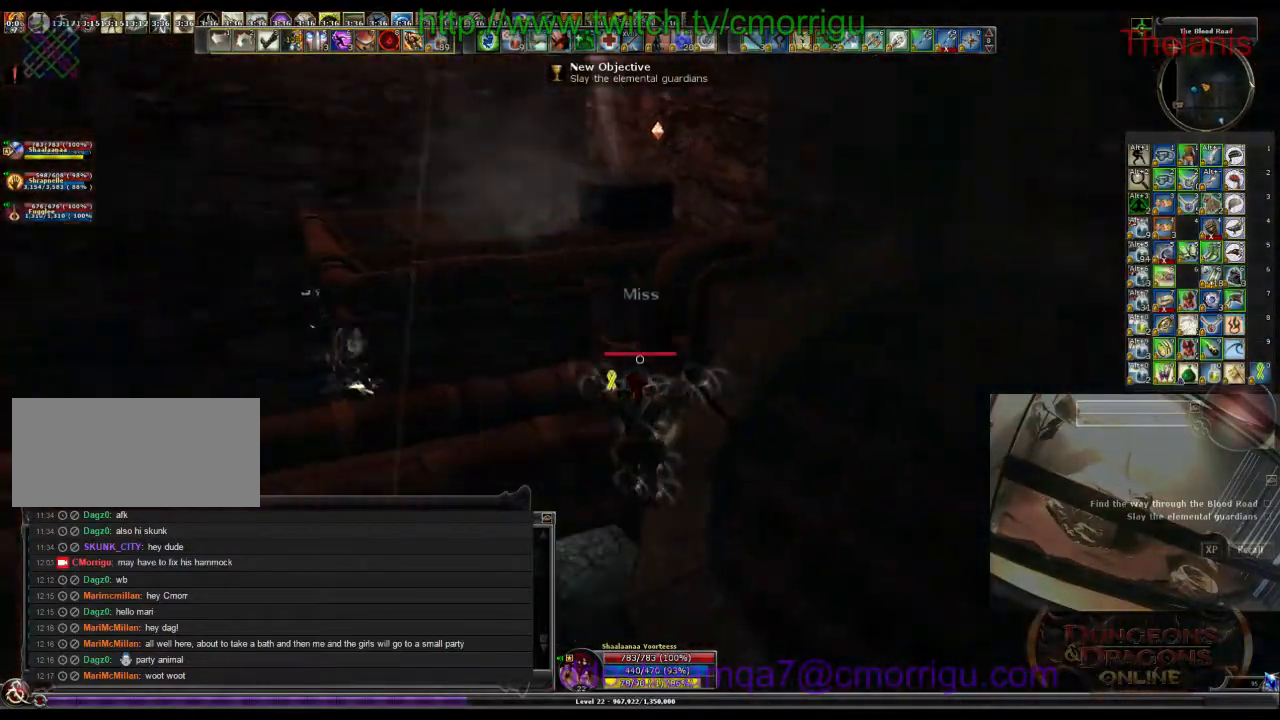
{"keys": ["w"], "events": []}
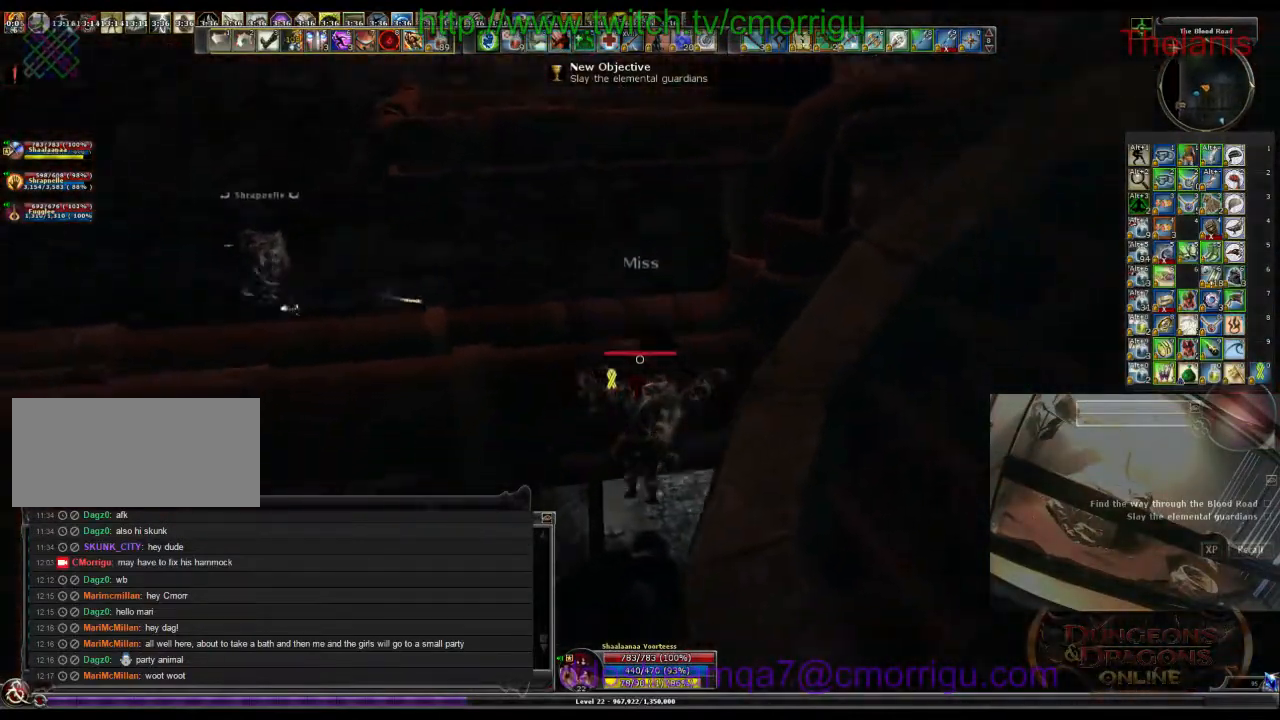
{"keys": ["w"], "events": []}
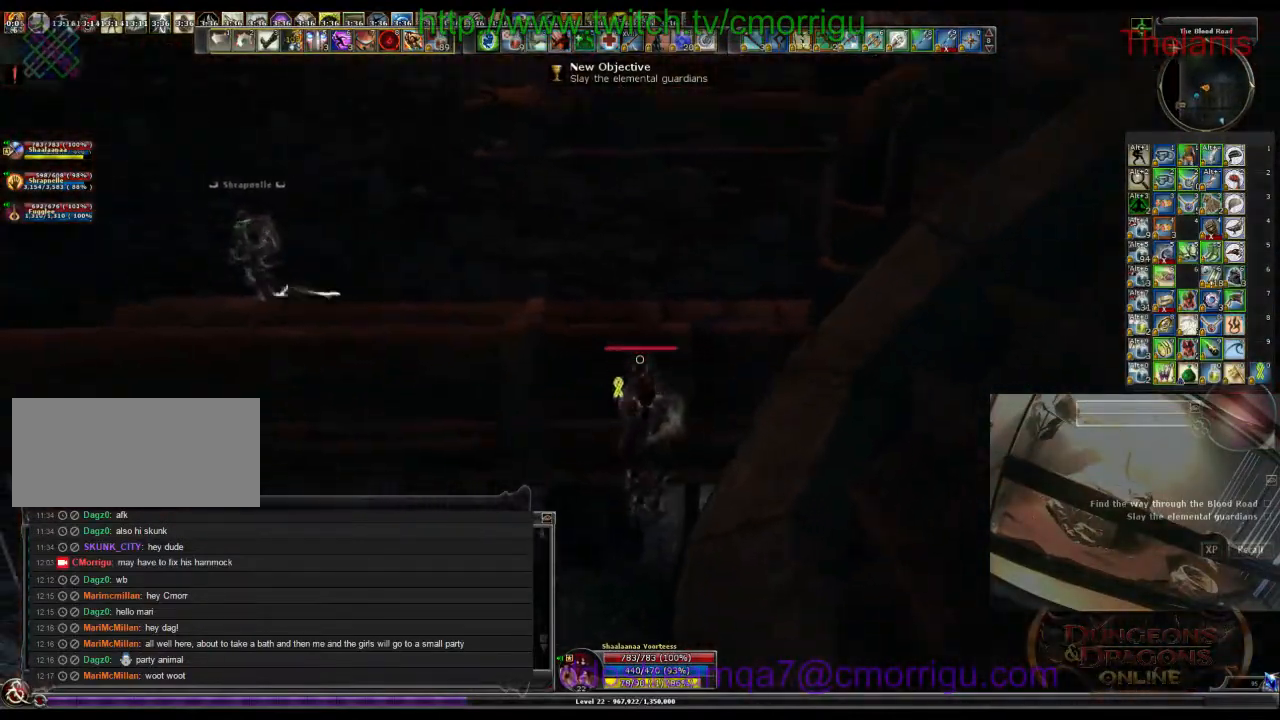
{"keys": [], "events": [[367, "w", "up"]]}
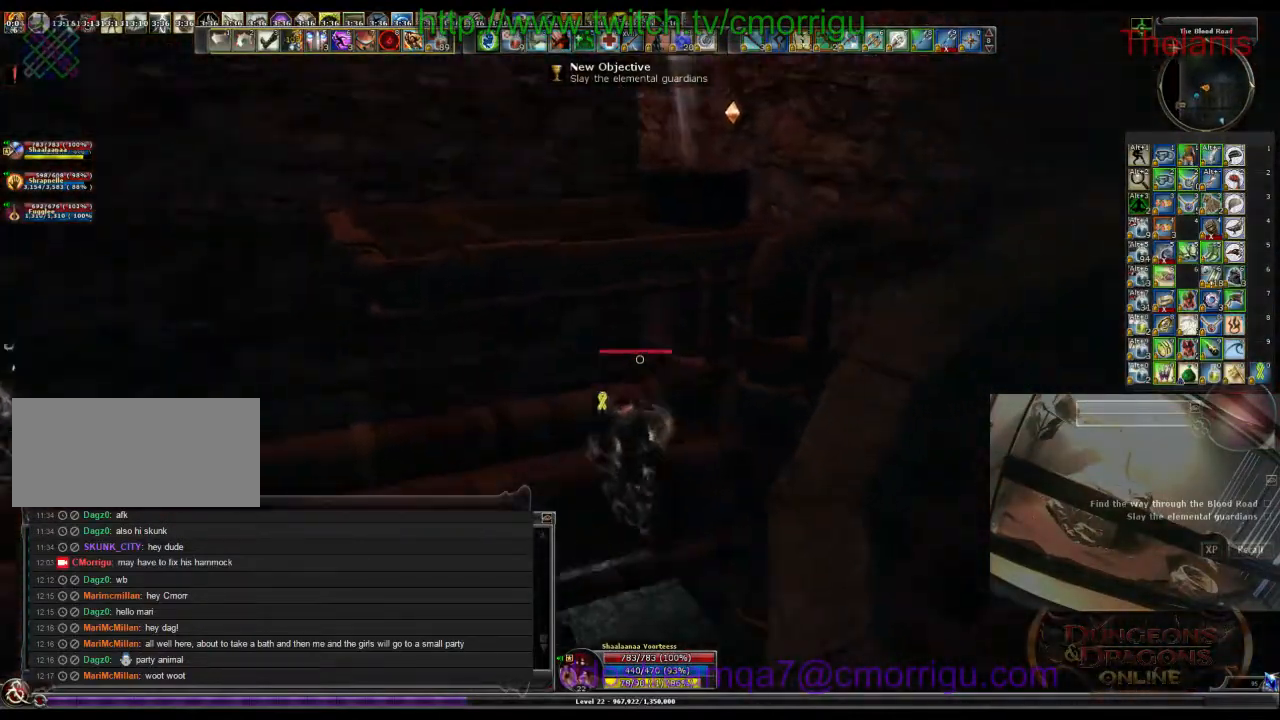
{"keys": [], "events": []}
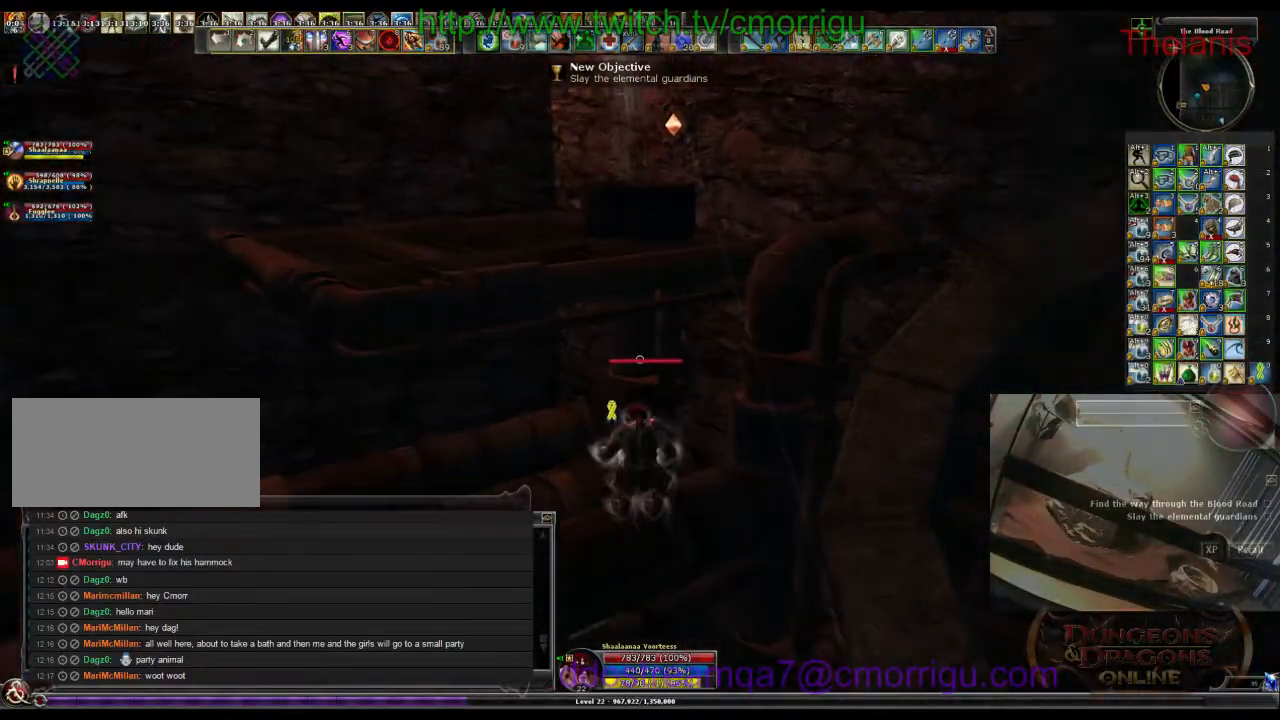
{"keys": ["w"], "events": [[167, "space", "down"], [167, "w", "down"], [467, "space", "up"]]}
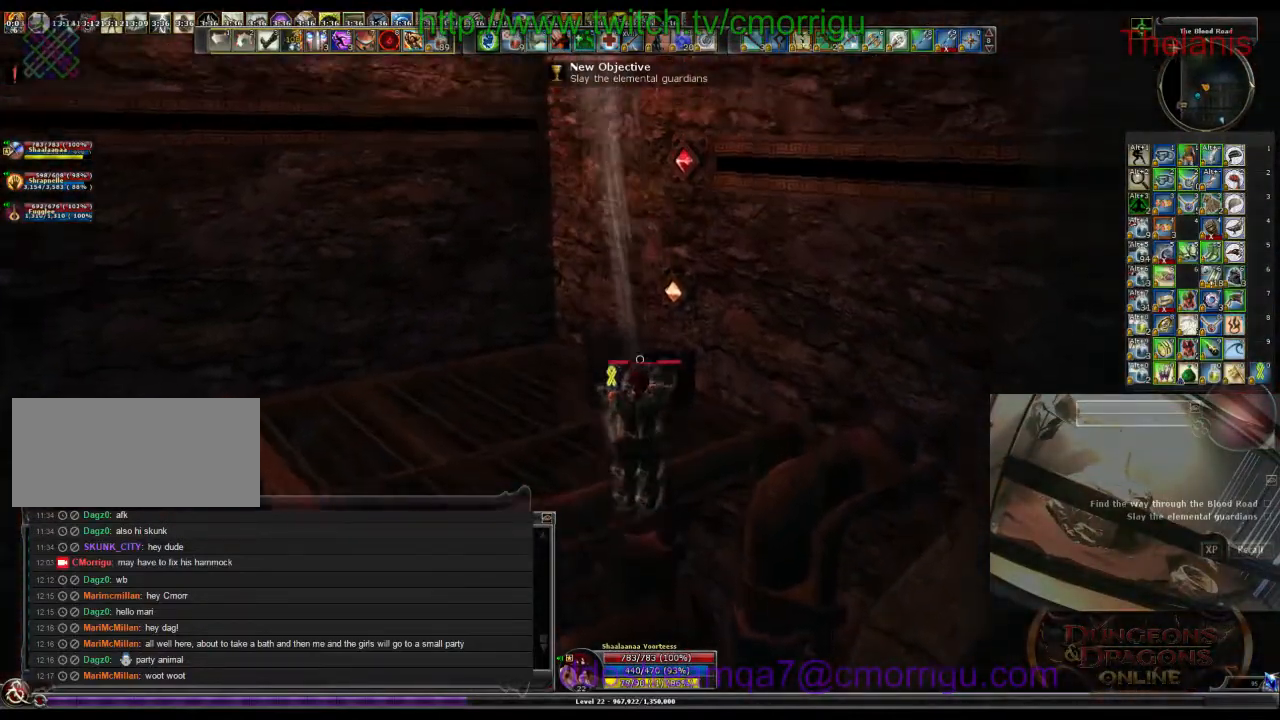
{"keys": ["w"], "events": []}
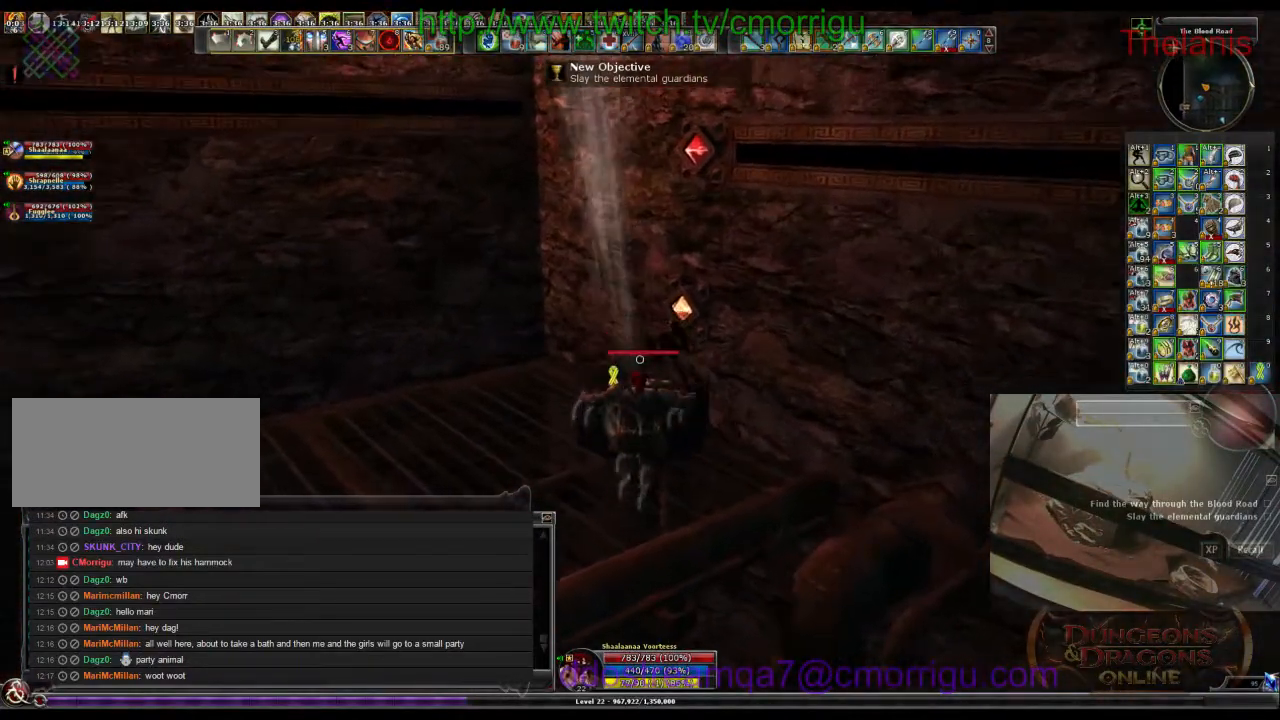
{"keys": ["d", "space"], "events": [[33, "w", "up"], [400, "d", "down"], [400, "space", "down"]]}
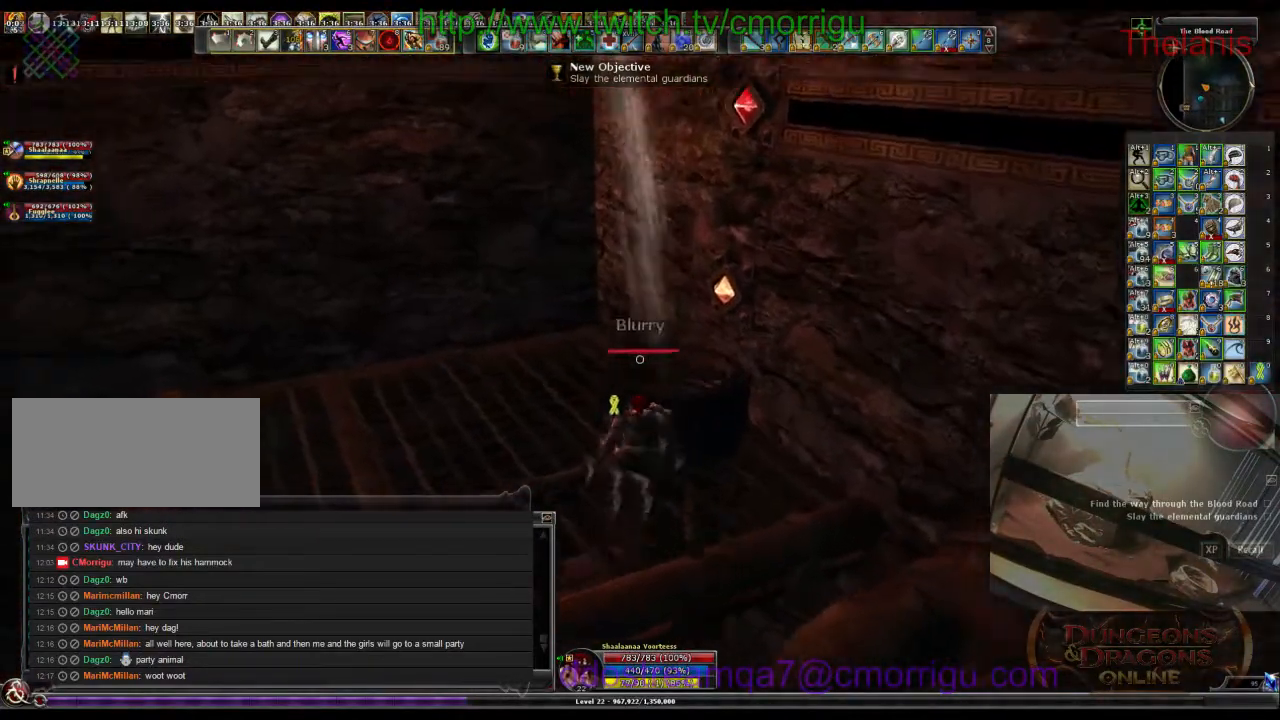
{"keys": ["d"], "events": [[67, "space", "up"], [67, "w", "down"], [233, "d", "up"], [500, "d", "down"], [500, "w", "up"]]}
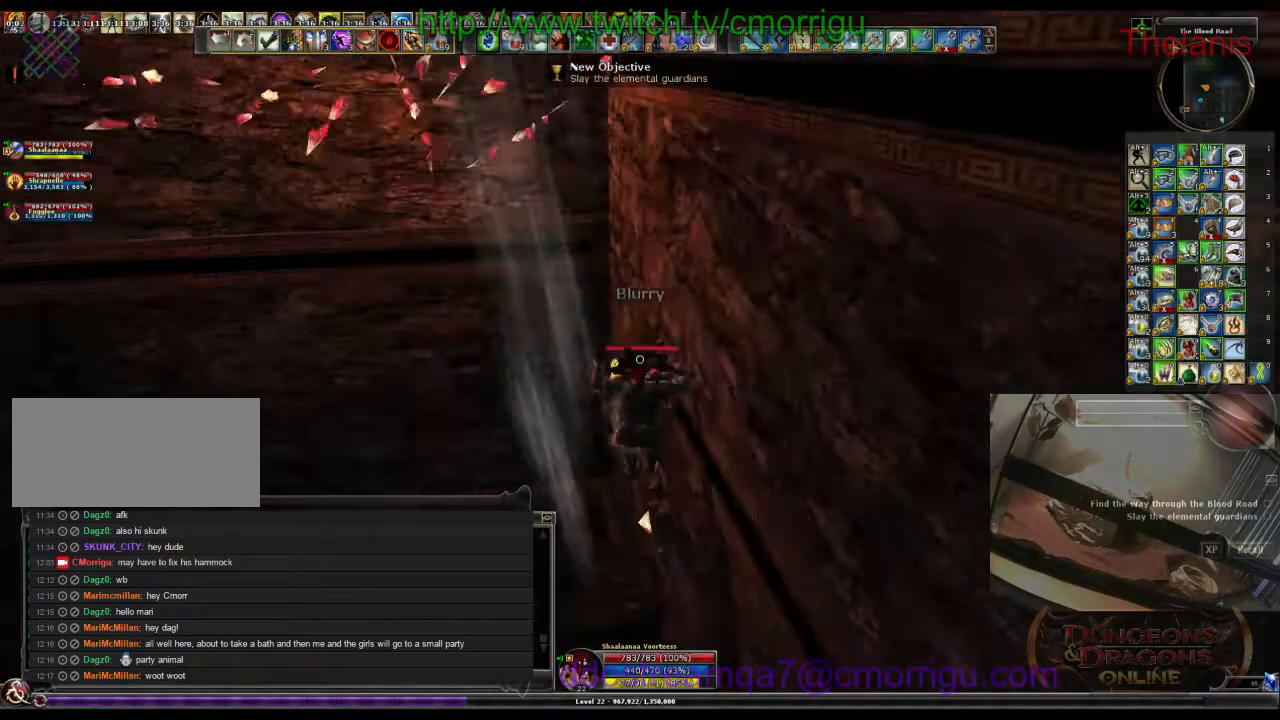
{"keys": [], "events": [[267, "w", "down"], [467, "d", "up"], [467, "w", "up"]]}
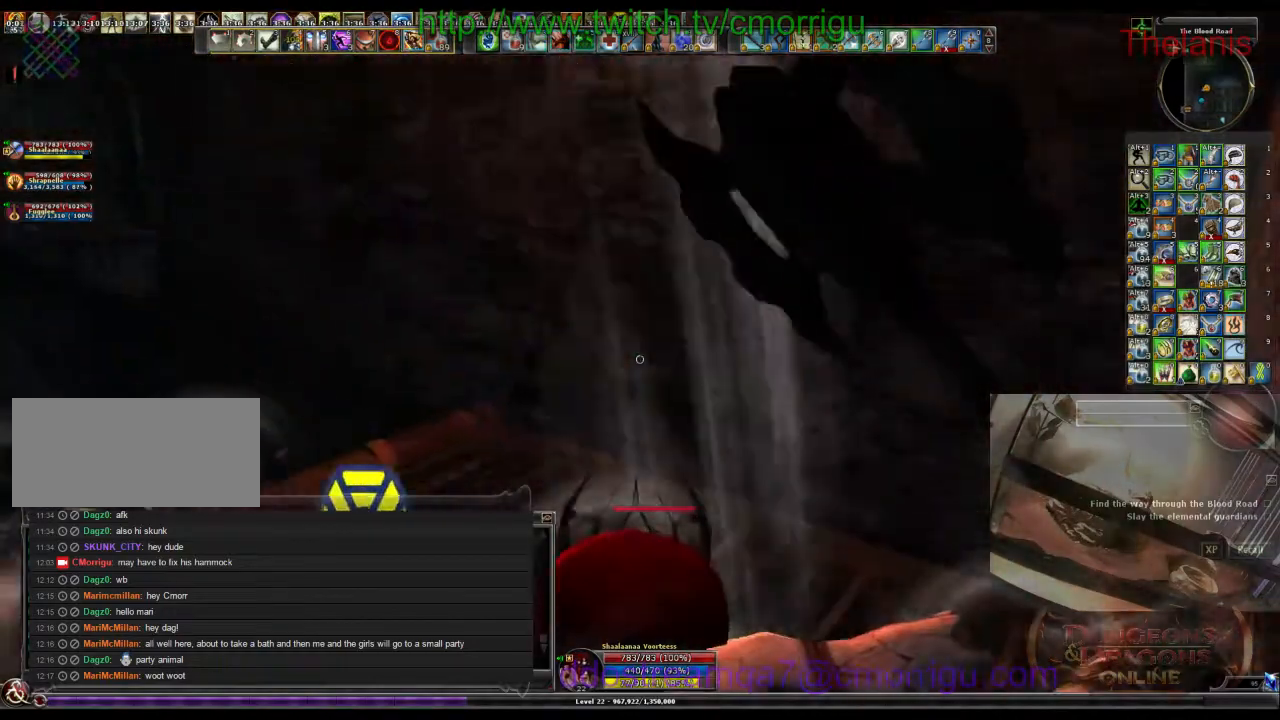
{"keys": [], "events": [[367, "d", "down"], [500, "d", "up"]]}
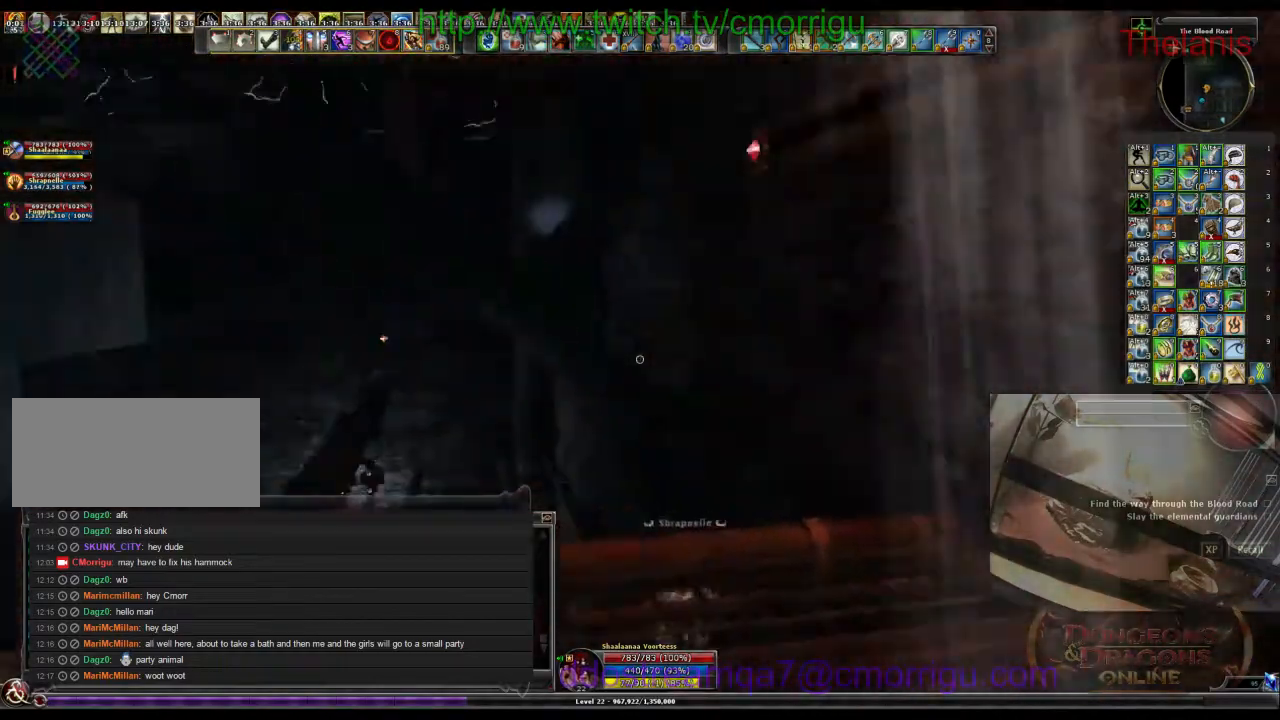
{"keys": [], "events": []}
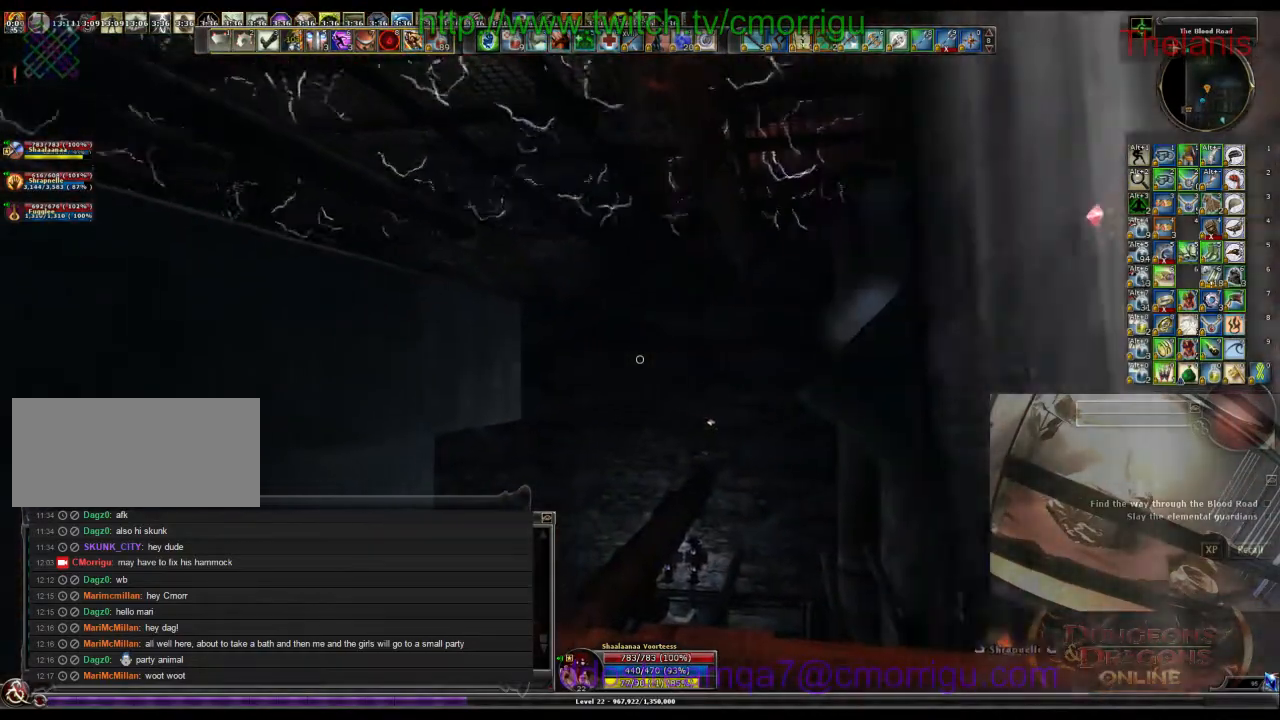
{"keys": [], "events": []}
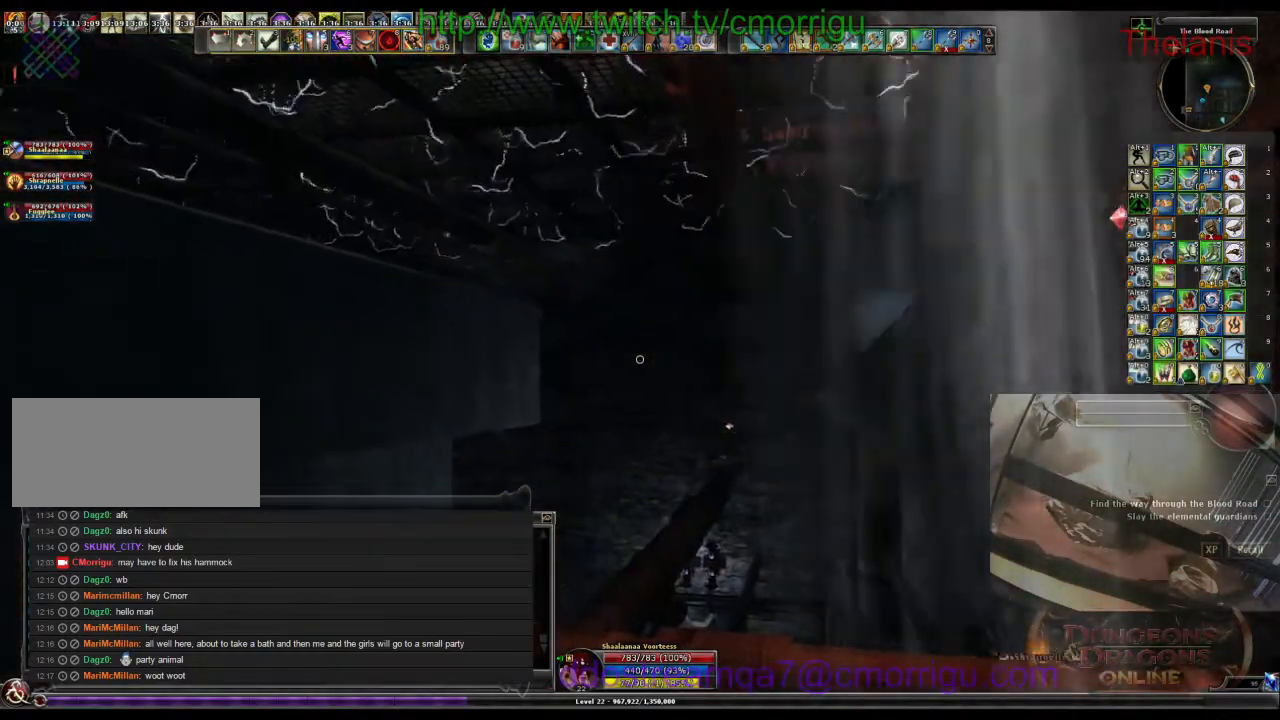
{"keys": [], "events": []}
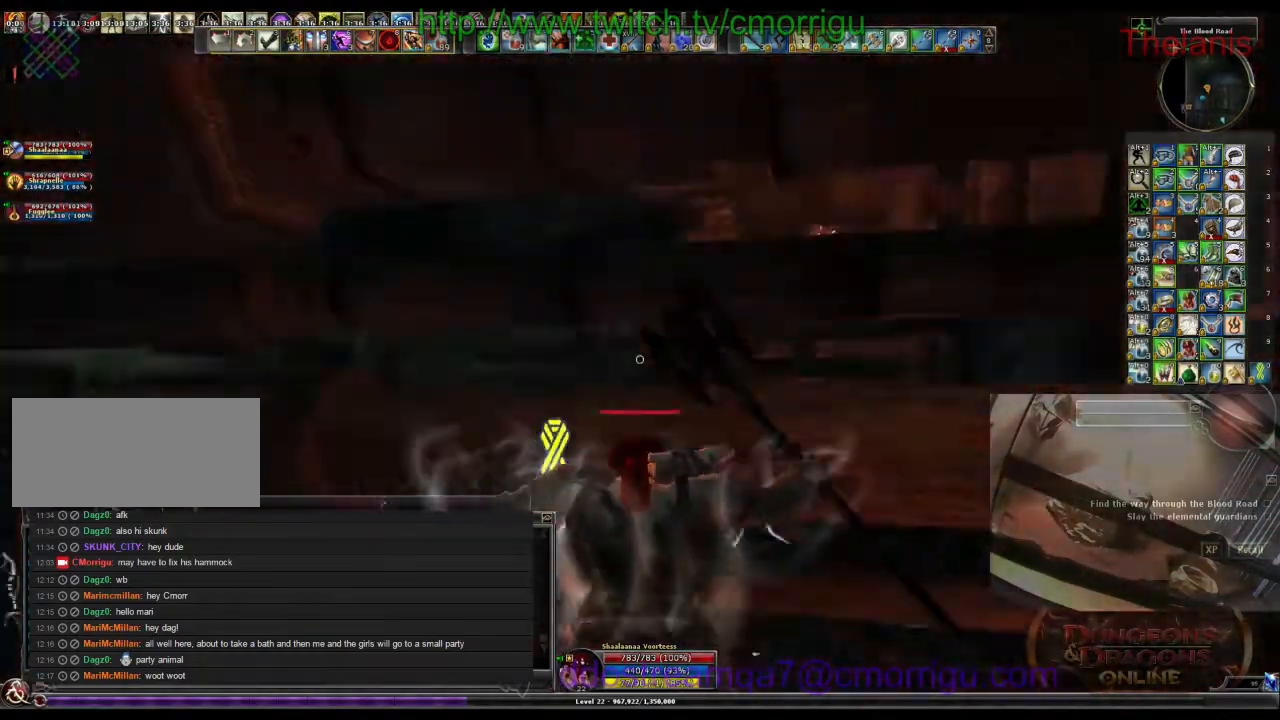
{"keys": ["w"], "events": [[67, "w", "down"]]}
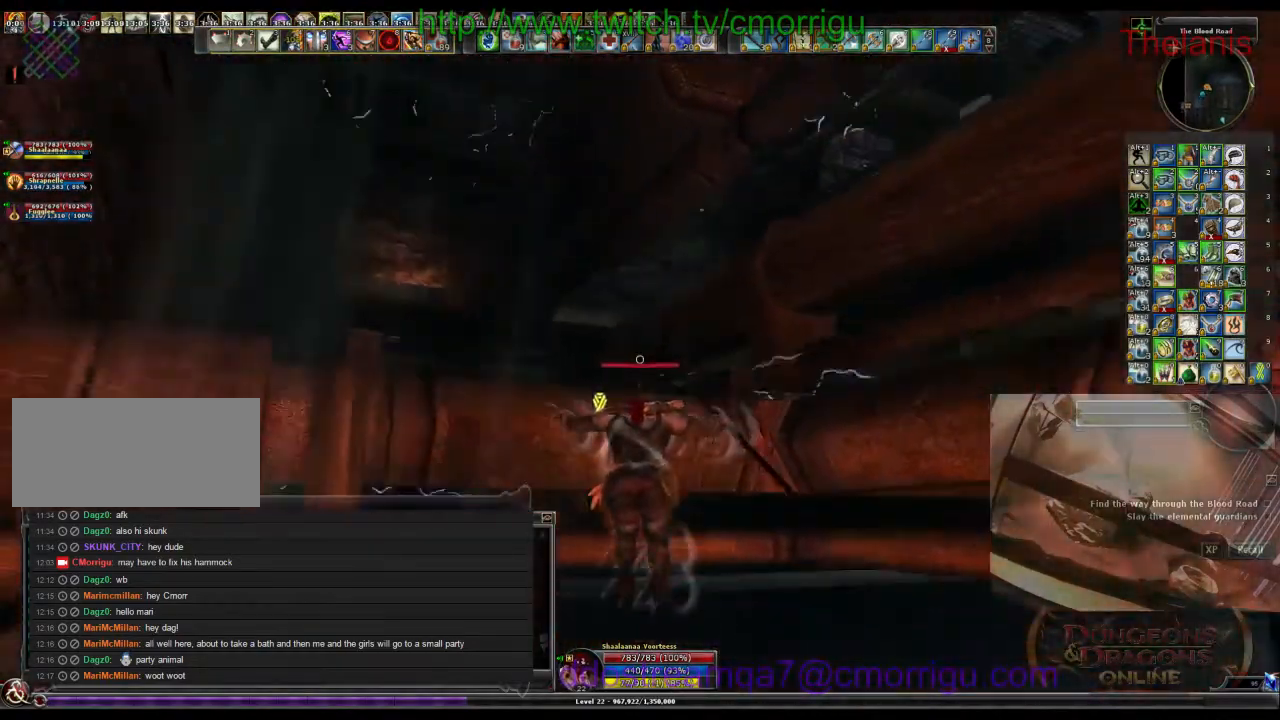
{"keys": ["w"], "events": []}
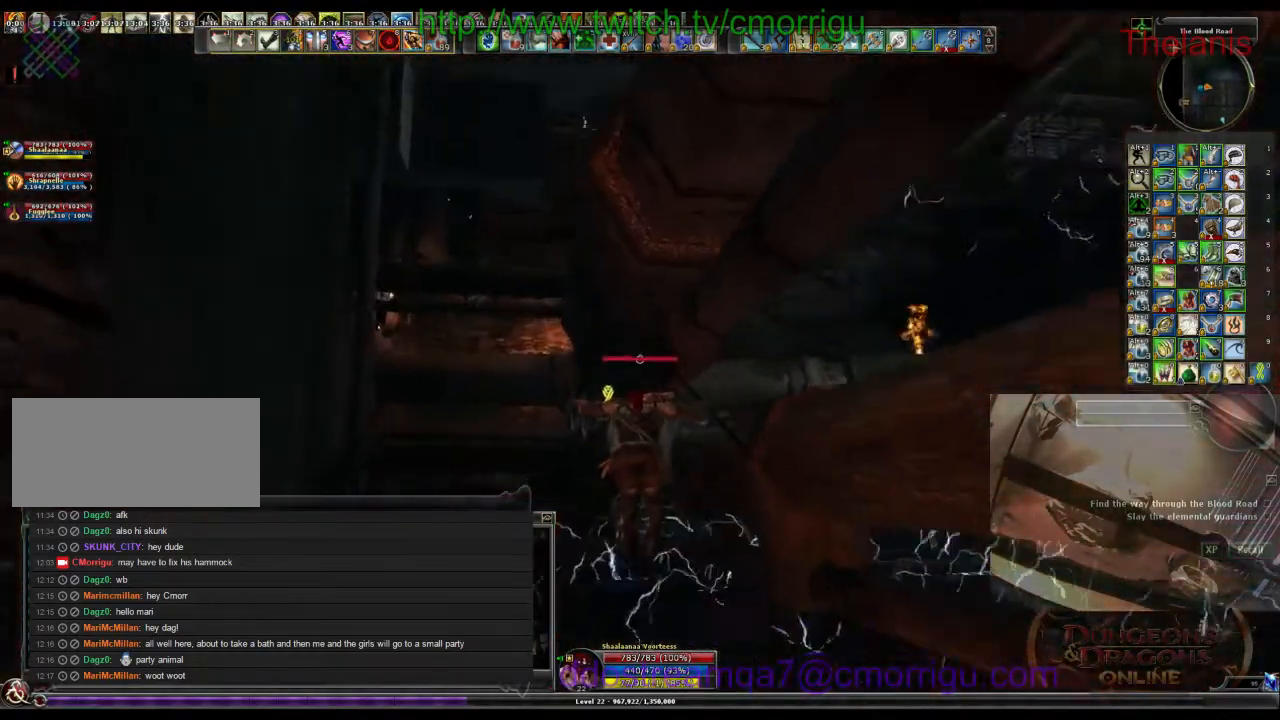
{"keys": ["w"], "events": []}
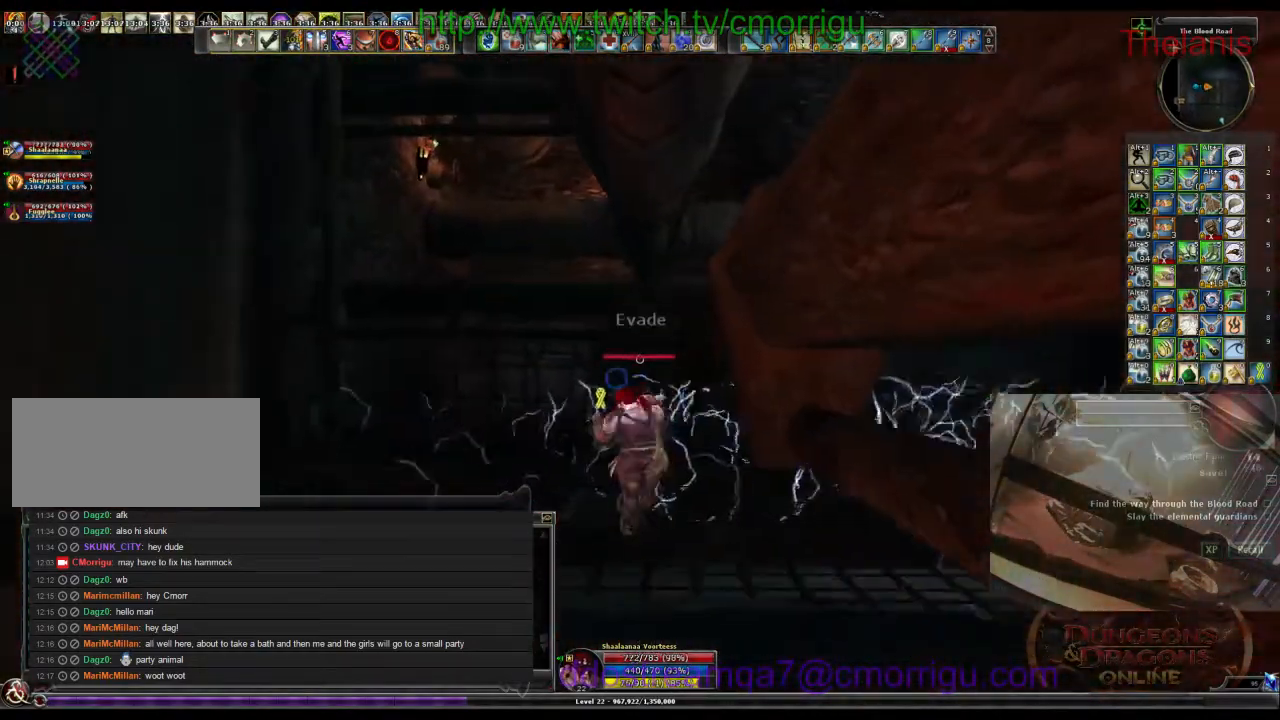
{"keys": ["w"], "events": []}